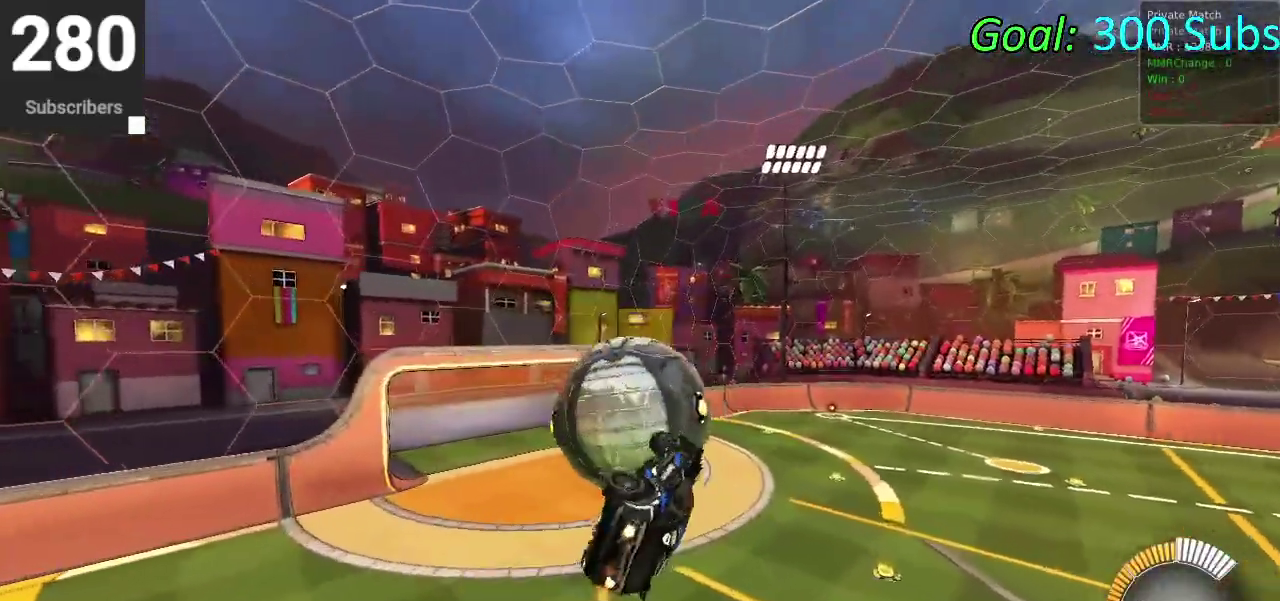
Gameplay with a controller (PlayStation layout); each line is a JSON object with the inputs held at the frame after it. "events" lists button and stick changes between this image and that frame as [ms after this image, input, new state], when the widget could be followed in between. Not read: L1 R1.
{"buttons": ["CIRCLE"], "left_stick": "down-left", "right_stick": "center", "events": [[233, "left_stick", "center"], [300, "left_stick", "down"], [400, "left_stick", "down-left"]]}
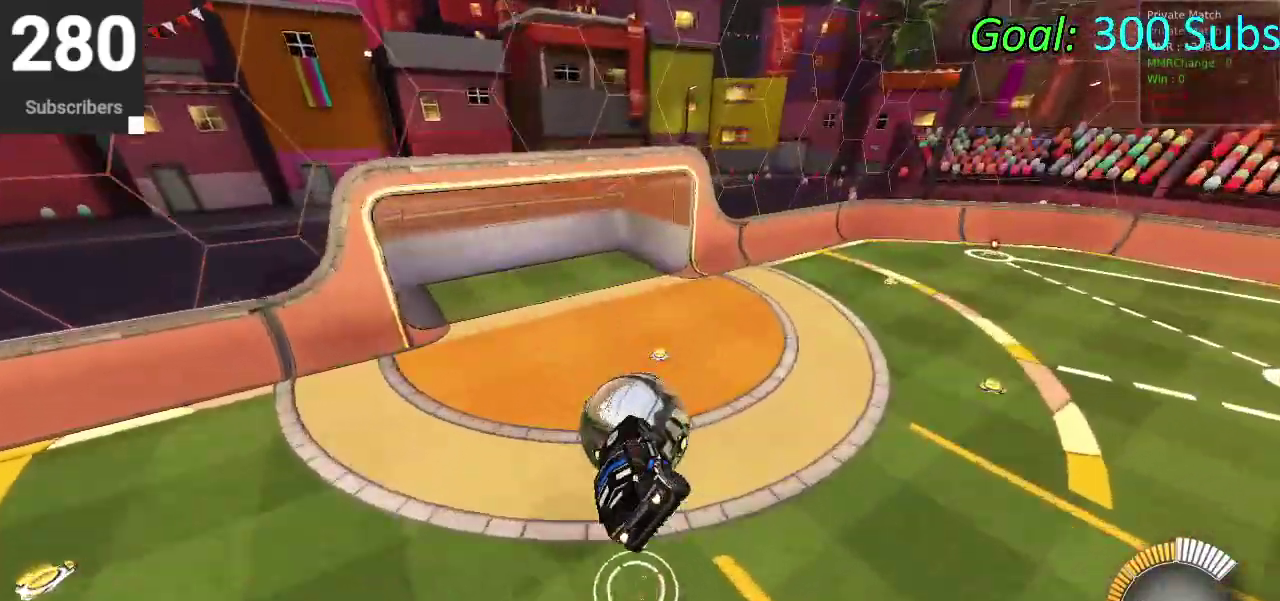
{"buttons": ["CIRCLE"], "left_stick": "down-left", "right_stick": "center"}
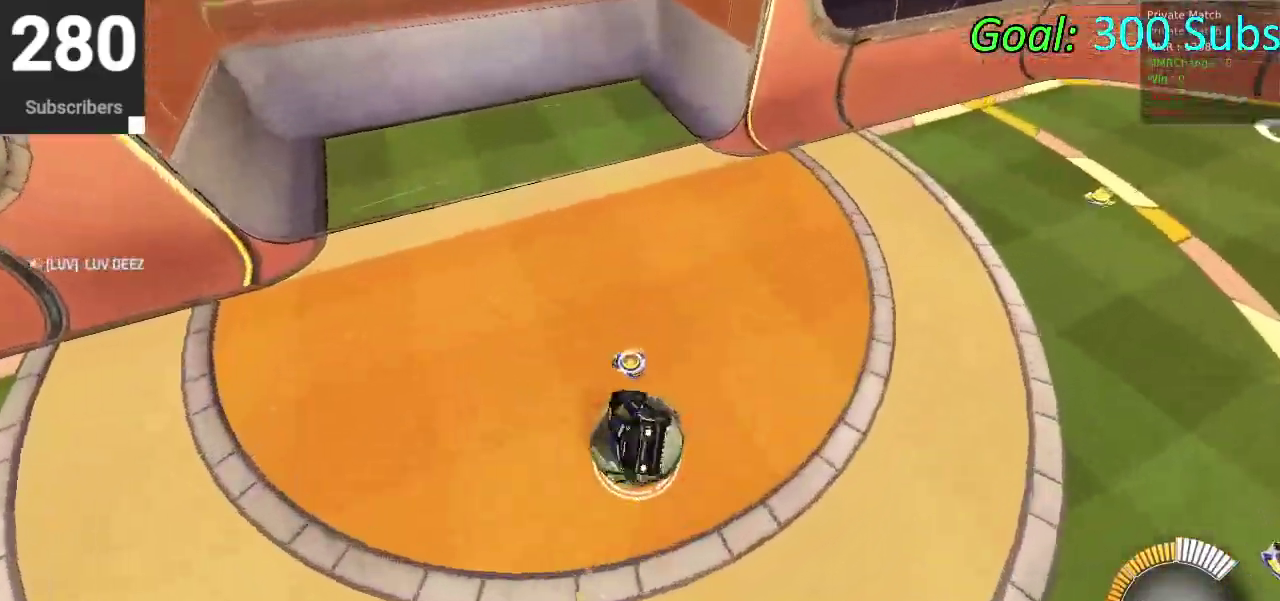
{"buttons": ["CIRCLE", "R2", "L3"], "left_stick": "center", "right_stick": "center"}
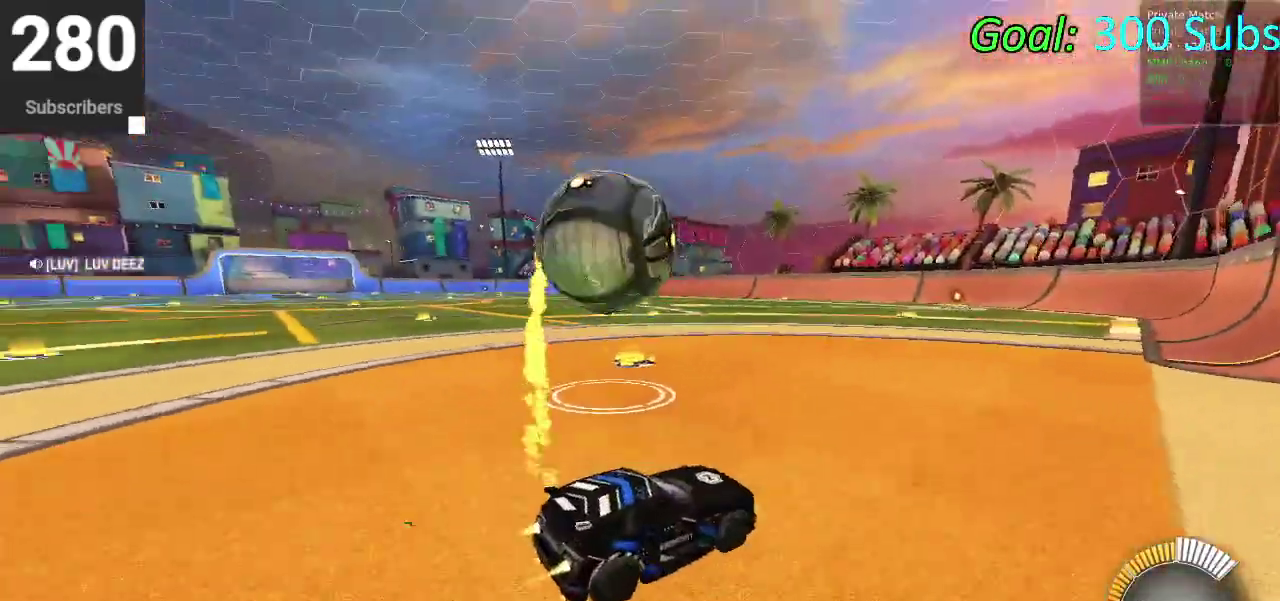
{"buttons": ["CIRCLE", "R2"], "left_stick": "center", "right_stick": "center"}
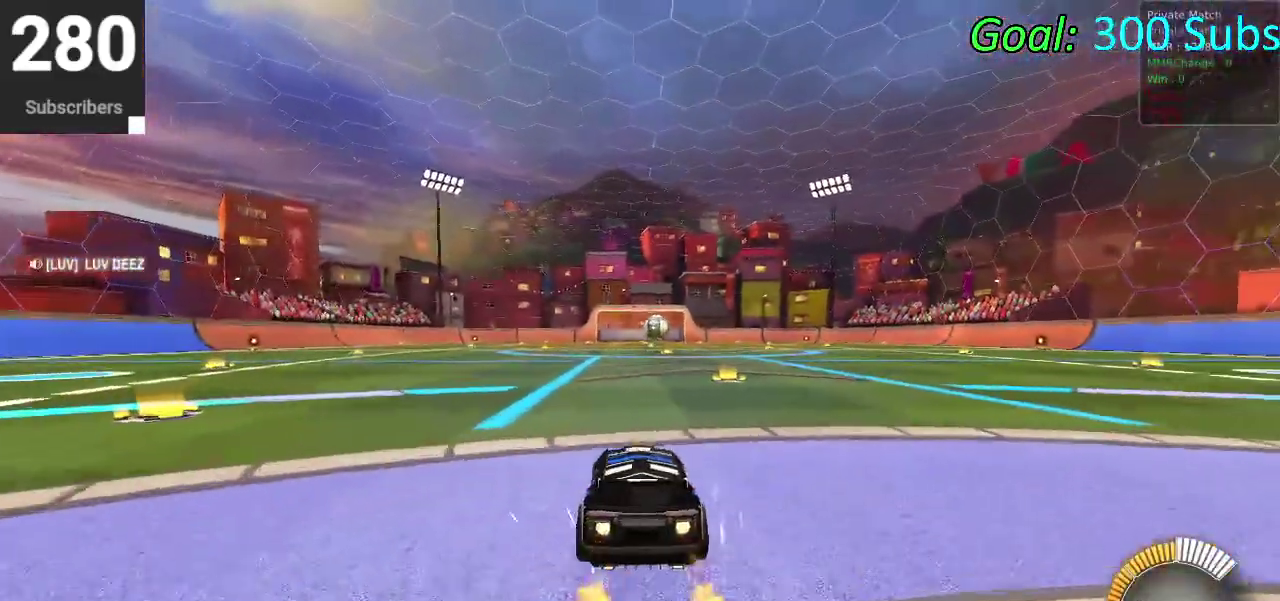
{"buttons": ["R2"], "left_stick": "up-right", "right_stick": "center", "events": [[167, "CIRCLE", "up"], [183, "L2", "down"], [183, "R2", "up"], [333, "R2", "down"], [350, "L2", "up"], [500, "left_stick", "up-right"]]}
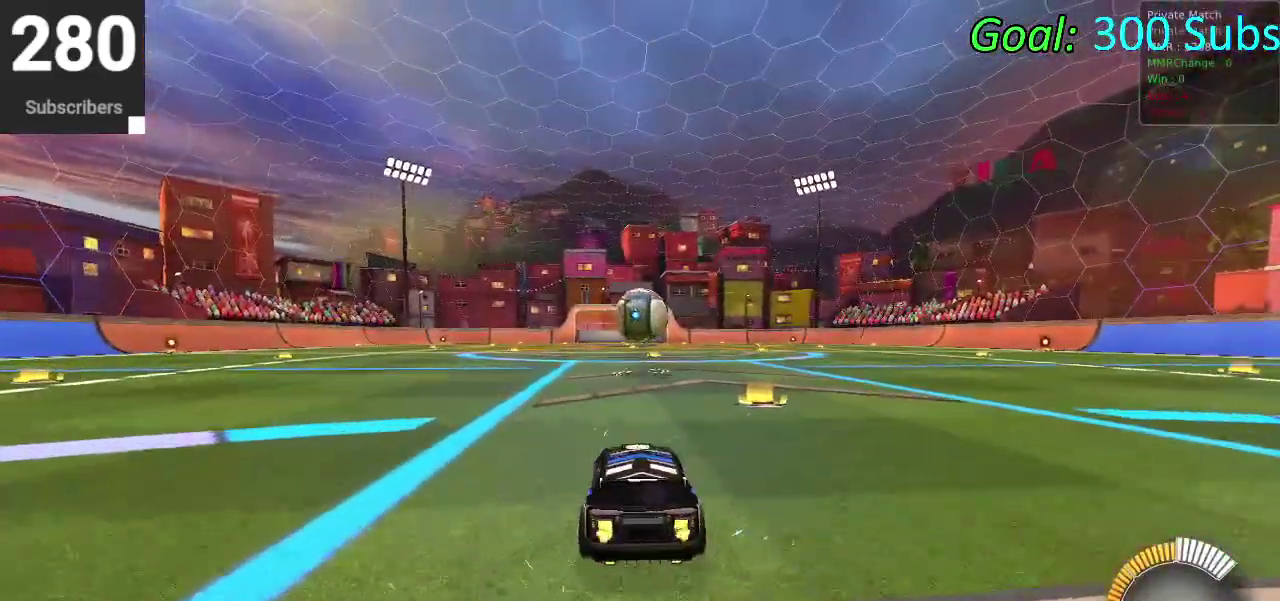
{"buttons": [], "left_stick": "center", "right_stick": "center", "events": [[83, "left_stick", "center"], [400, "CROSS", "down"], [433, "R2", "up"], [483, "CROSS", "up"]]}
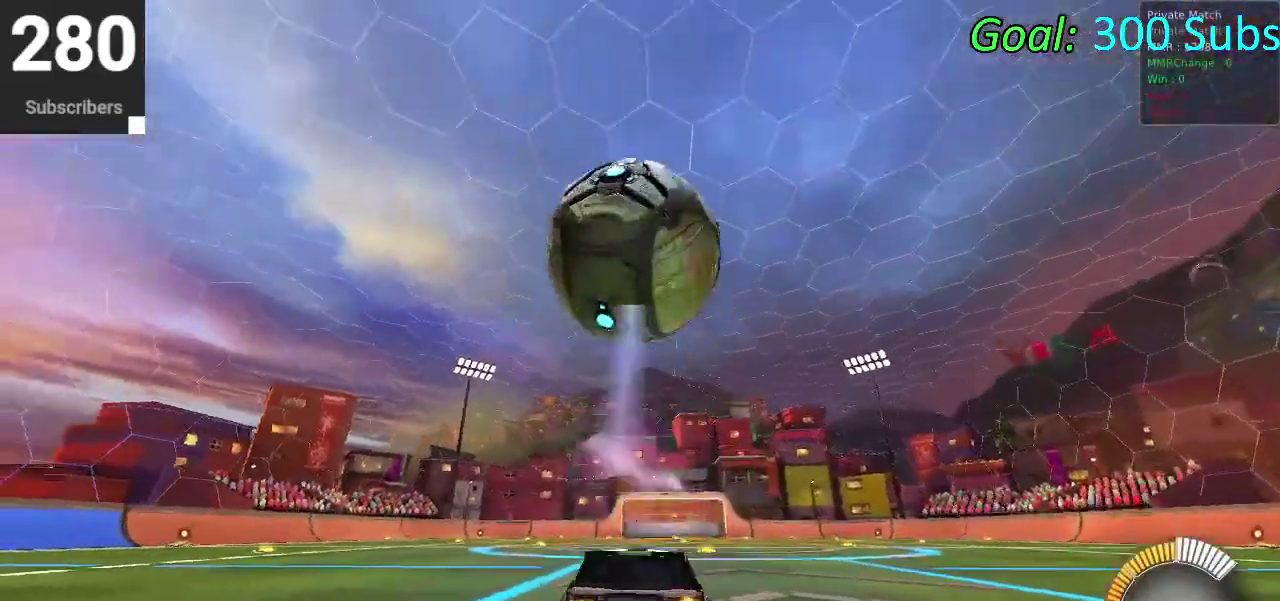
{"buttons": ["CIRCLE"], "left_stick": "right", "right_stick": "center", "events": [[50, "CROSS", "down"], [100, "left_stick", "down"], [350, "CROSS", "up"], [383, "CIRCLE", "down"], [483, "left_stick", "right"]]}
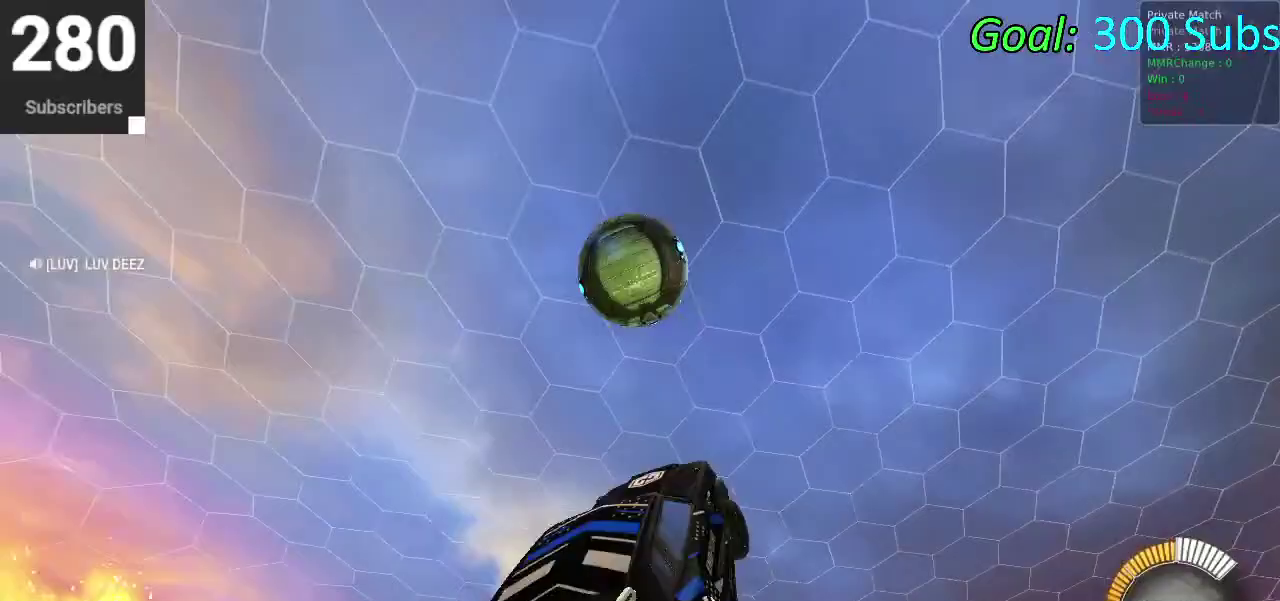
{"buttons": ["CIRCLE"], "left_stick": "down", "right_stick": "center", "events": [[350, "left_stick", "down"]]}
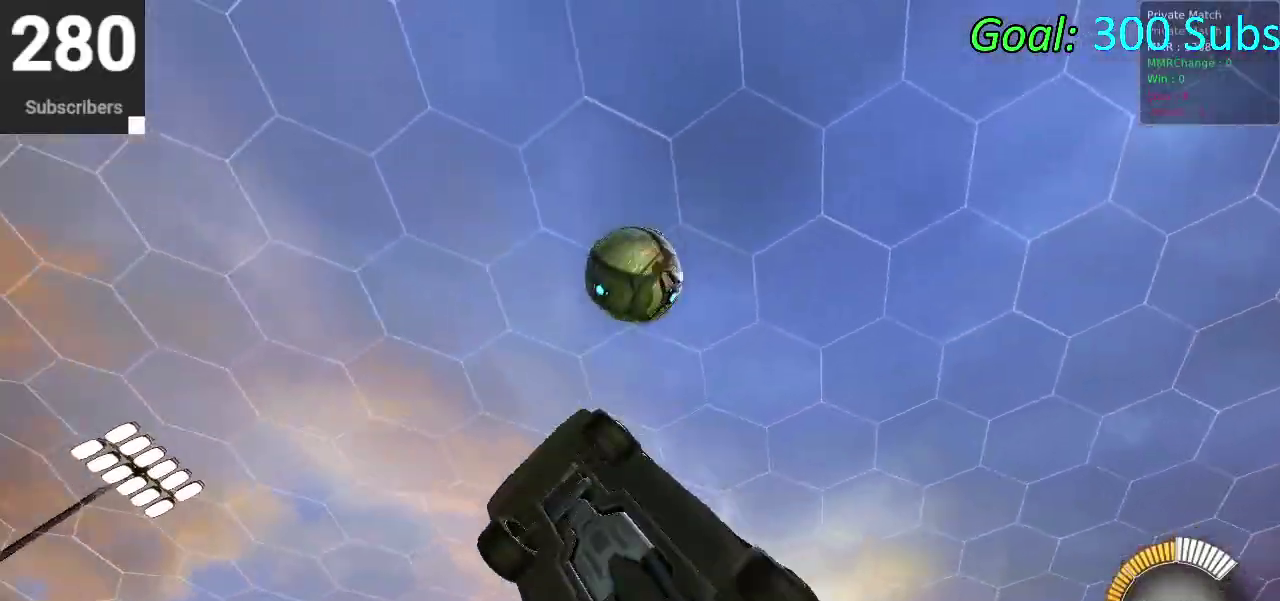
{"buttons": [], "left_stick": "down-left", "right_stick": "center", "events": [[217, "left_stick", "up"], [367, "CIRCLE", "up"], [433, "left_stick", "center"], [483, "left_stick", "down-left"]]}
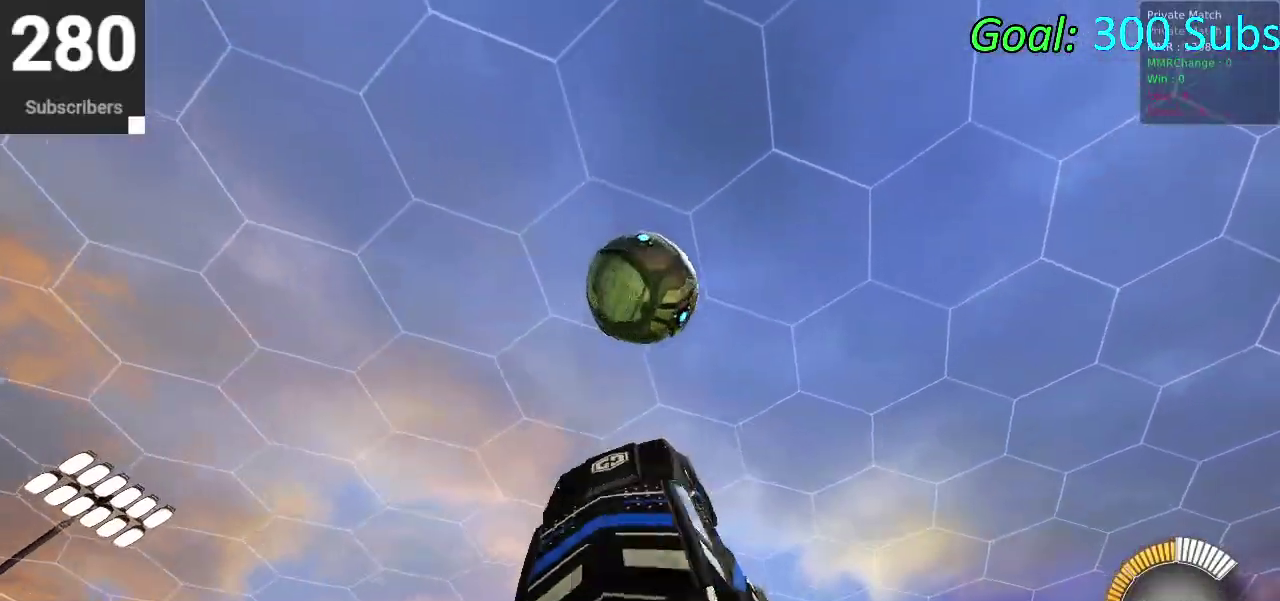
{"buttons": [], "left_stick": "left", "right_stick": "center", "events": [[17, "CIRCLE", "down"], [117, "CIRCLE", "up"], [133, "left_stick", "up-left"], [283, "left_stick", "down-left"], [317, "CIRCLE", "down"], [367, "left_stick", "left"], [400, "CIRCLE", "up"]]}
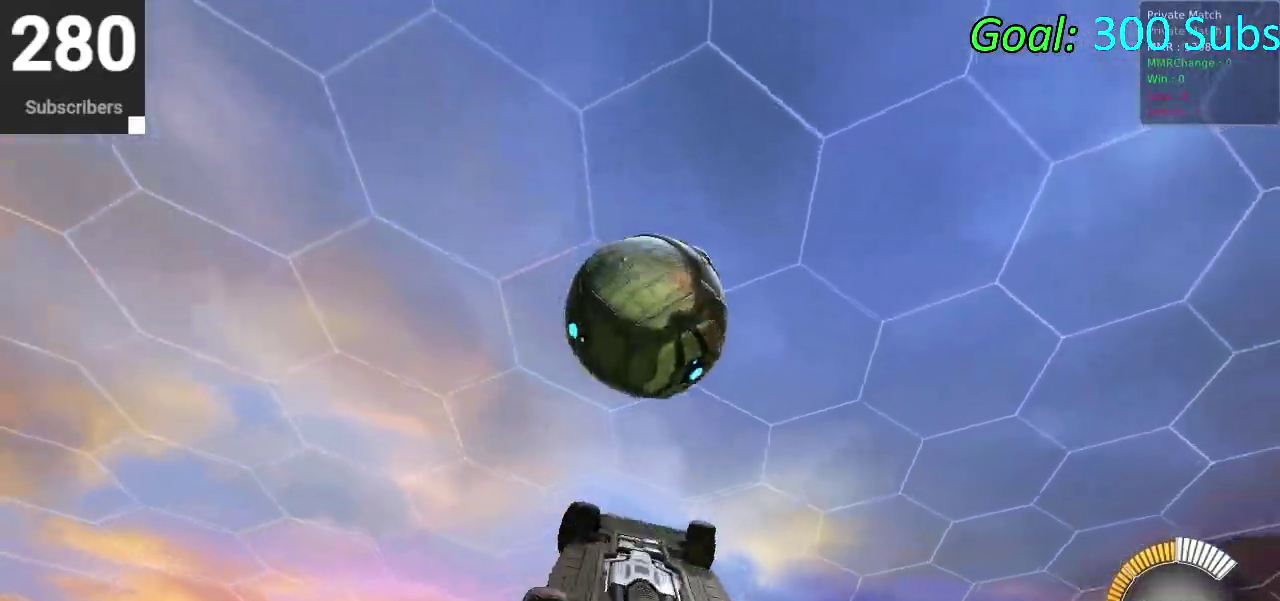
{"buttons": [], "left_stick": "up", "right_stick": "center", "events": [[117, "CIRCLE", "down"], [117, "left_stick", "up-left"], [267, "left_stick", "center"], [300, "CIRCLE", "up"], [400, "left_stick", "up"]]}
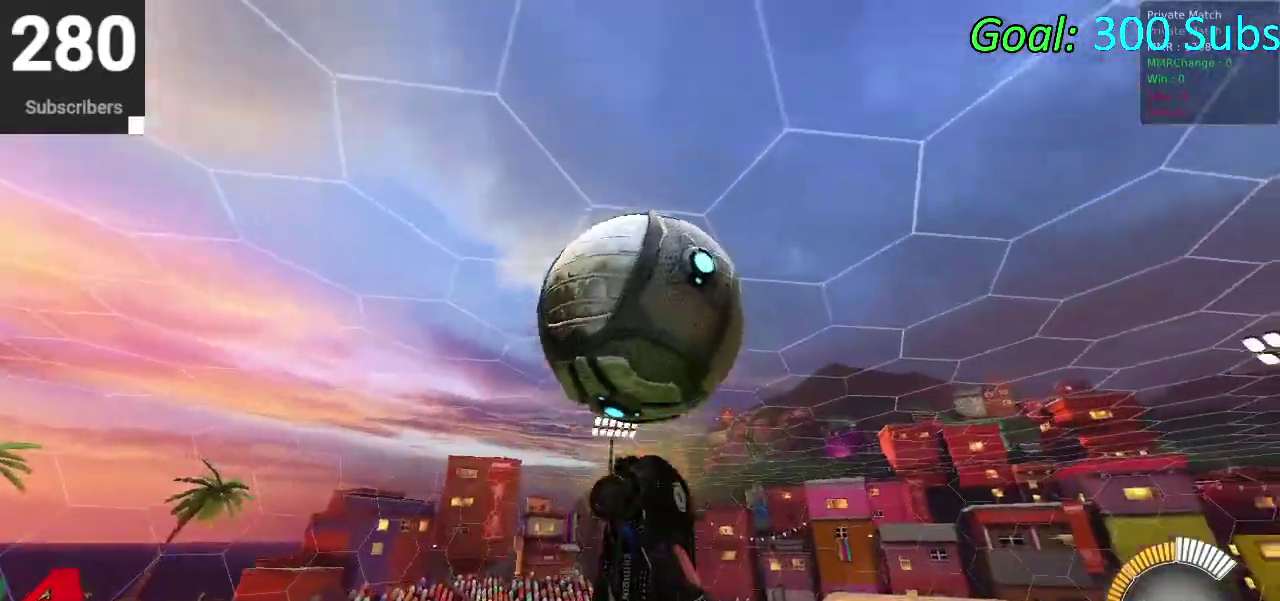
{"buttons": ["CIRCLE"], "left_stick": "down-left", "right_stick": "center", "events": [[17, "left_stick", "up-left"], [117, "CIRCLE", "down"], [117, "left_stick", "up-right"], [267, "left_stick", "up"], [383, "left_stick", "center"], [433, "left_stick", "down-left"]]}
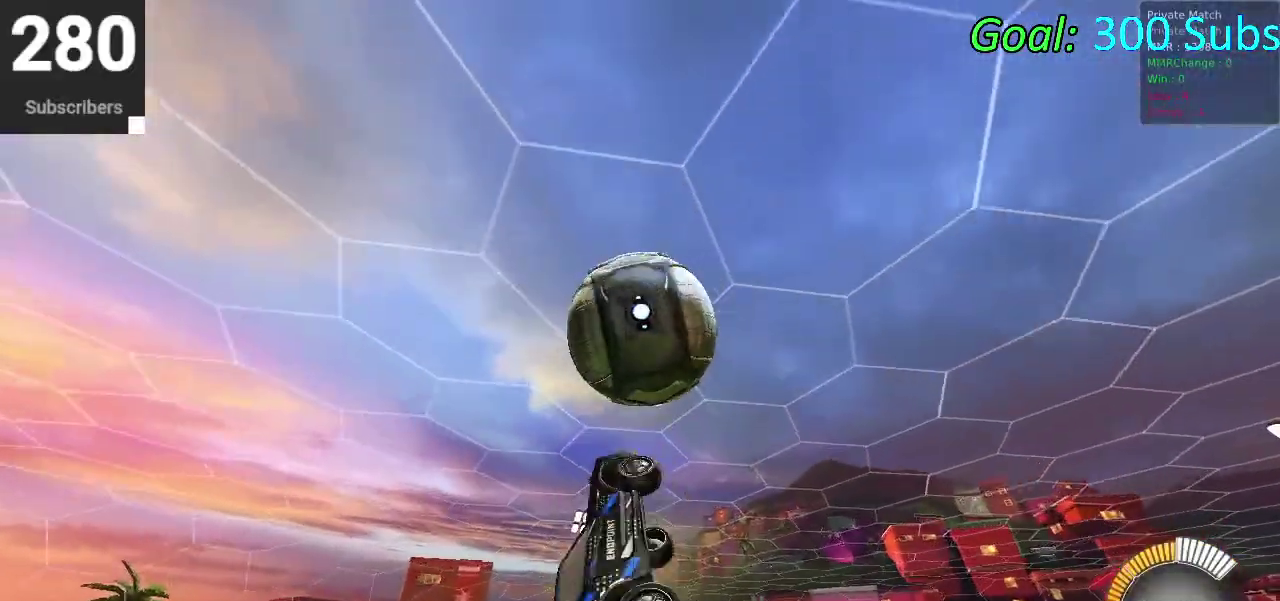
{"buttons": ["CIRCLE"], "left_stick": "down", "right_stick": "center", "events": [[183, "left_stick", "center"], [300, "left_stick", "down"]]}